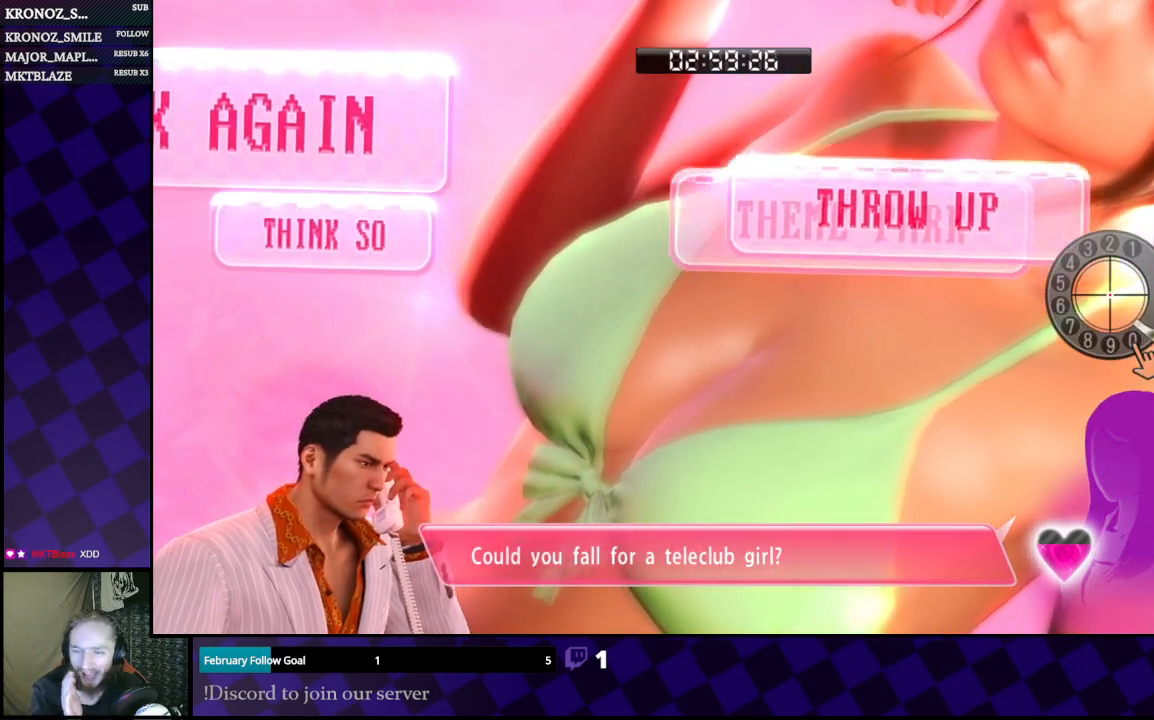
Gameplay with a controller (Xbox layout); each line is a JSON object with the inputs held at the frame after it. "events" lists button and stick changes between this image and that frame as [ms after this image, input, new state], when the widget could be followed in between.
{"buttons": [], "left_stick": "center", "right_stick": "down-right", "events": [[267, "right_stick", "right"], [433, "right_stick", "down-right"]]}
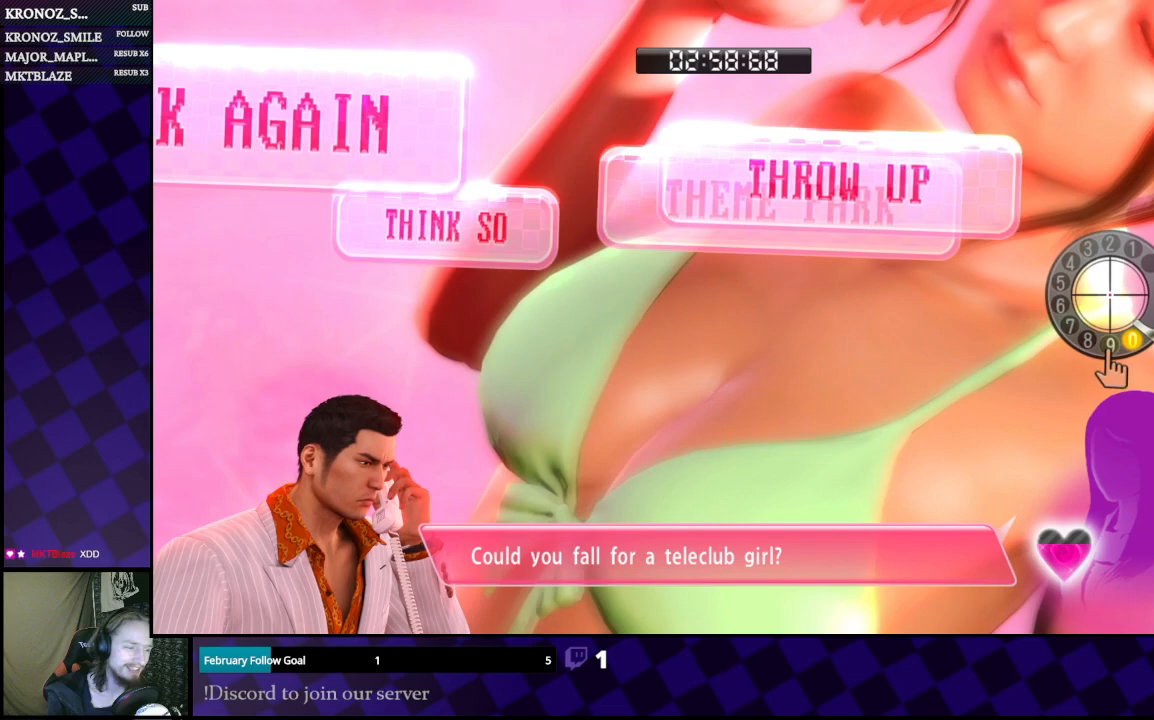
{"buttons": [], "left_stick": "center", "right_stick": "up", "events": [[67, "right_stick", "down"], [200, "right_stick", "left"], [400, "right_stick", "up"]]}
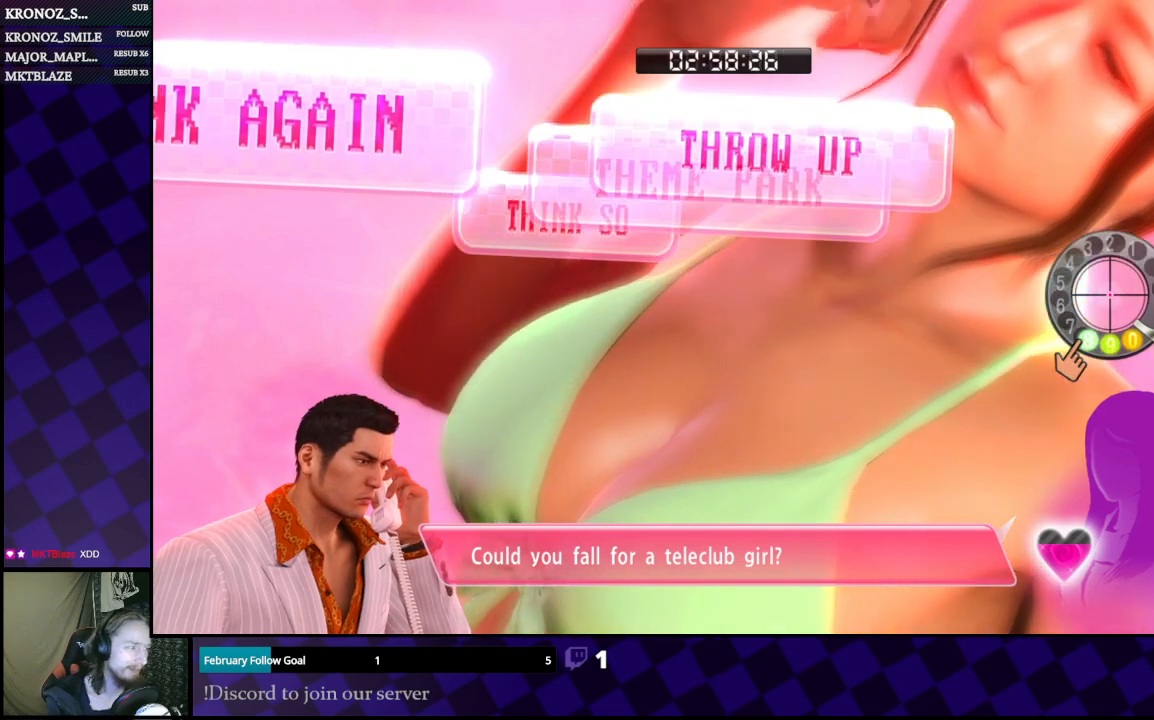
{"buttons": [], "left_stick": "center", "right_stick": "down-left", "events": [[300, "right_stick", "right"], [433, "right_stick", "down"], [500, "right_stick", "down-left"]]}
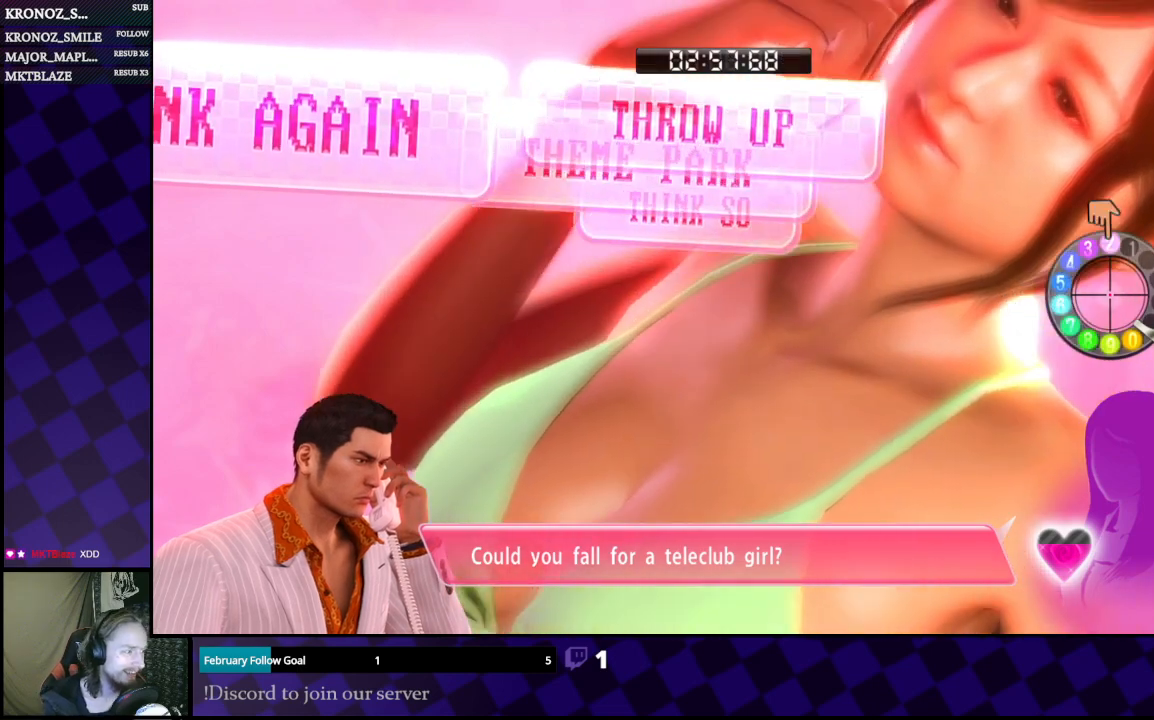
{"buttons": [], "left_stick": "down-left", "right_stick": "left", "events": [[33, "right_stick", "left"], [300, "left_stick", "down"], [400, "left_stick", "down-left"]]}
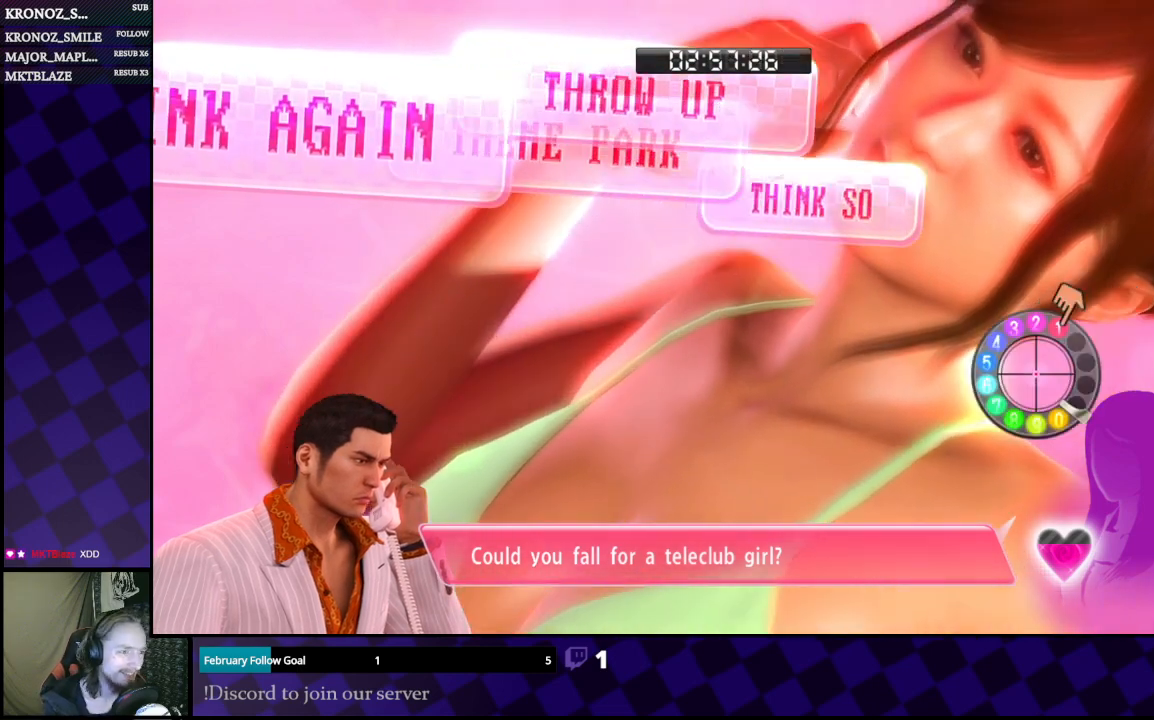
{"buttons": [], "left_stick": "center", "right_stick": "left", "events": [[167, "left_stick", "center"]]}
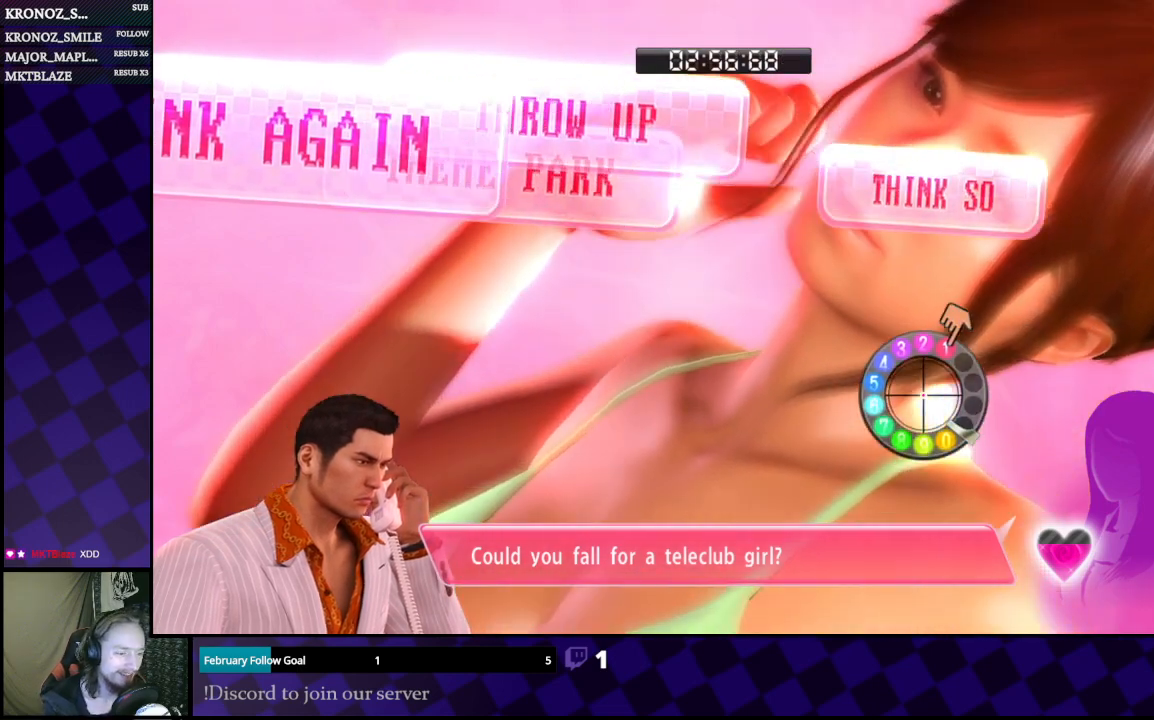
{"buttons": [], "left_stick": "center", "right_stick": "up-left", "events": [[200, "right_stick", "up-left"]]}
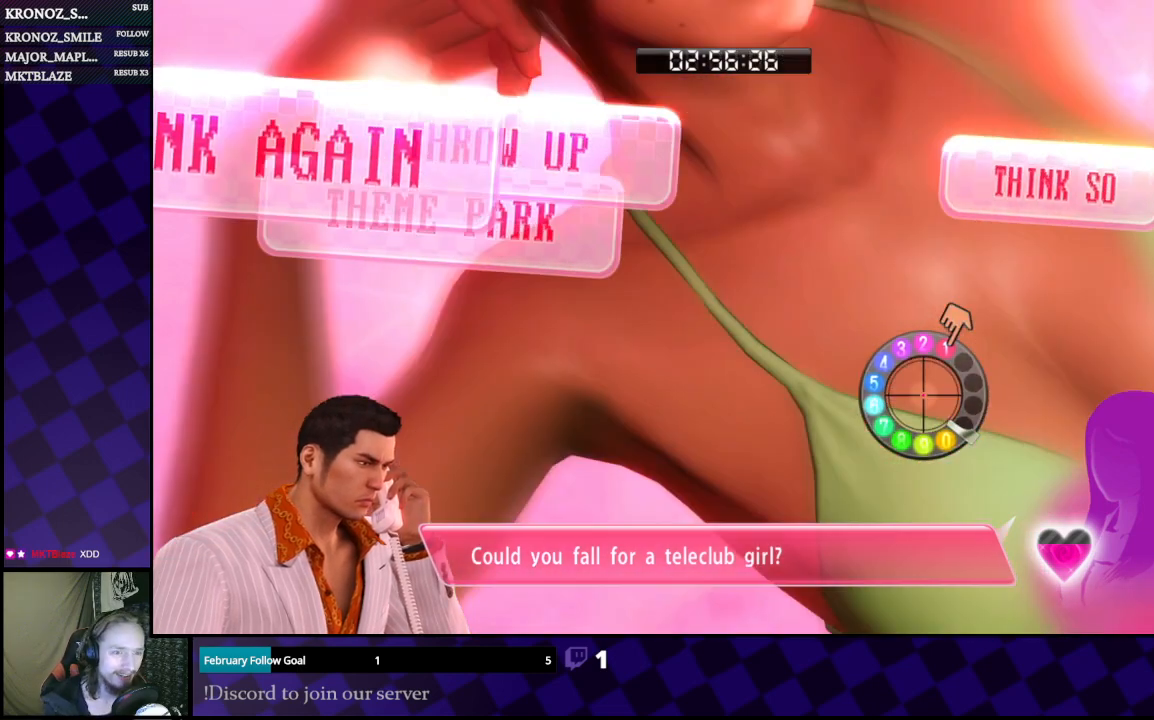
{"buttons": [], "left_stick": "center", "right_stick": "up-left", "events": []}
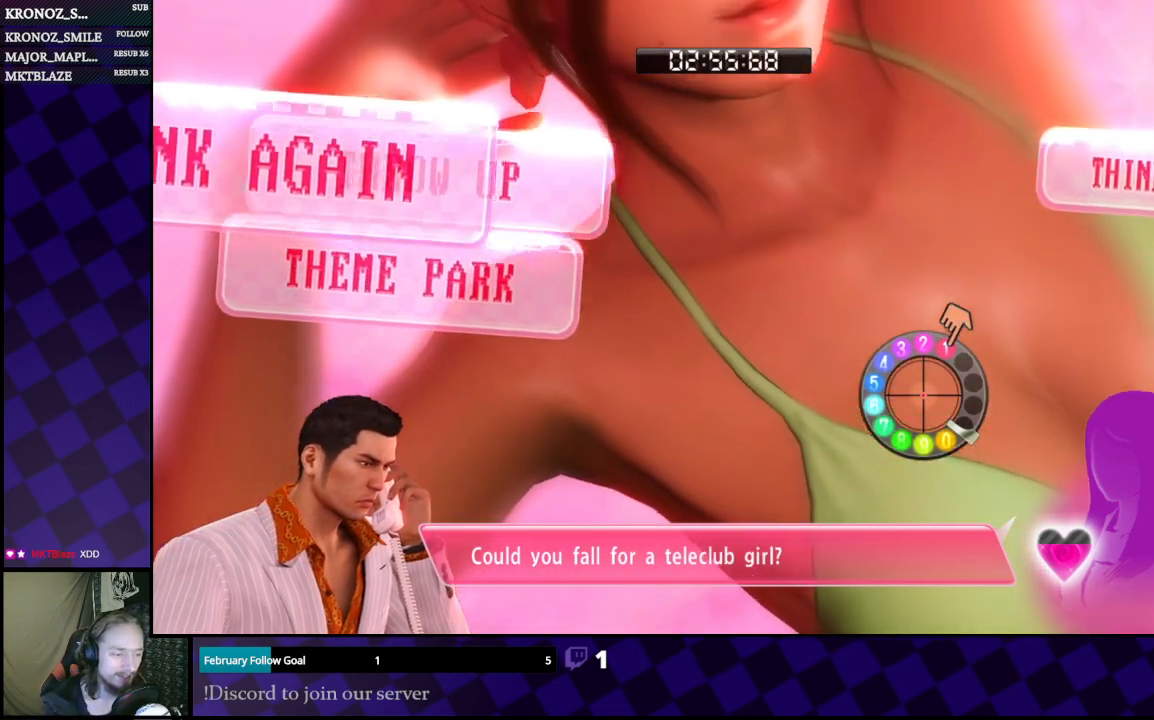
{"buttons": [], "left_stick": "left", "right_stick": "up-left", "events": [[67, "left_stick", "down-right"], [200, "left_stick", "center"], [433, "left_stick", "left"]]}
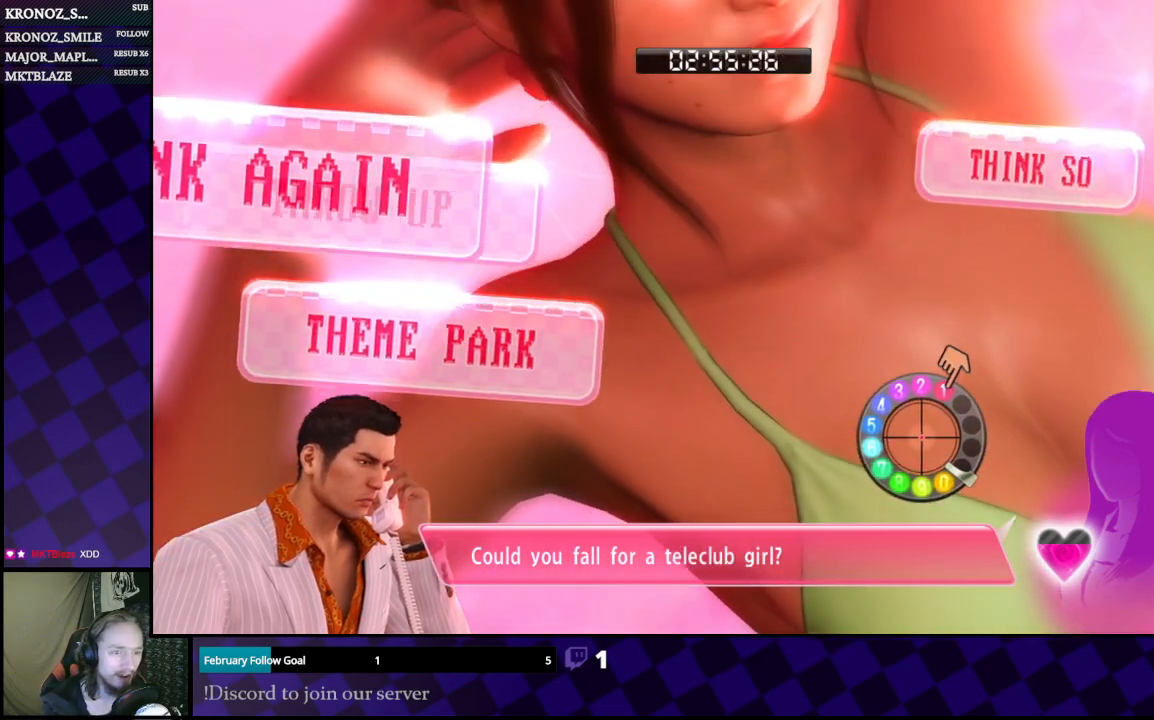
{"buttons": [], "left_stick": "center", "right_stick": "up-left", "events": [[33, "left_stick", "center"]]}
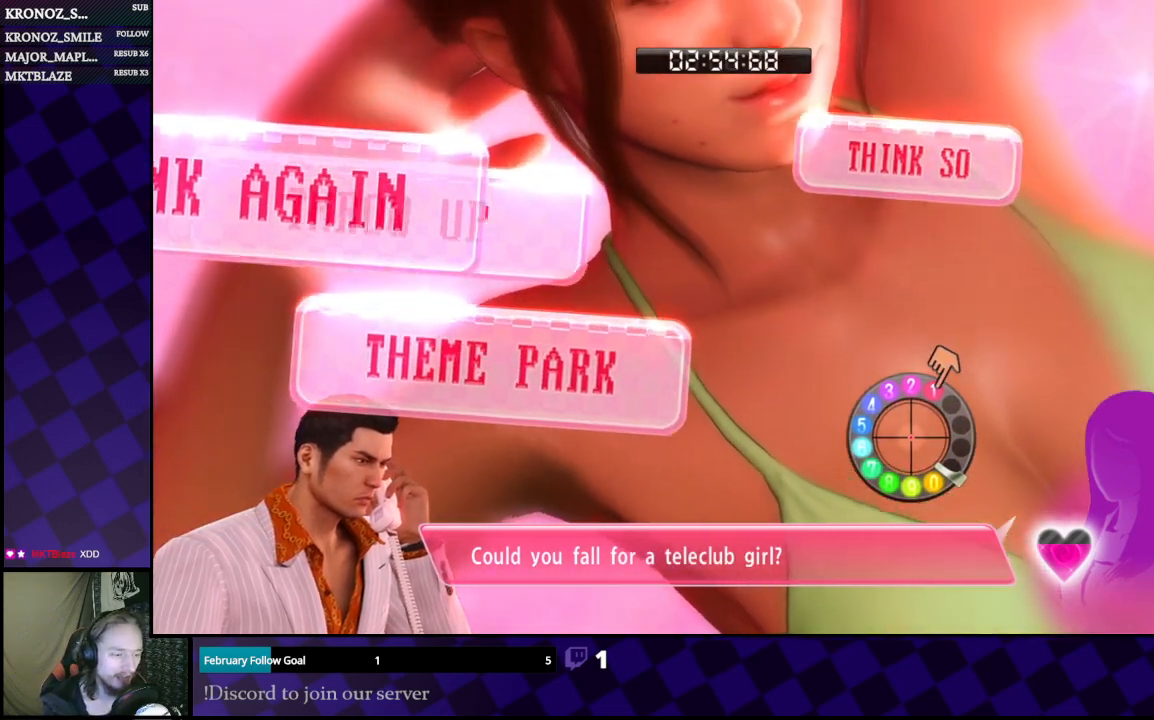
{"buttons": [], "left_stick": "center", "right_stick": "up-left", "events": [[167, "left_stick", "down"], [333, "left_stick", "center"]]}
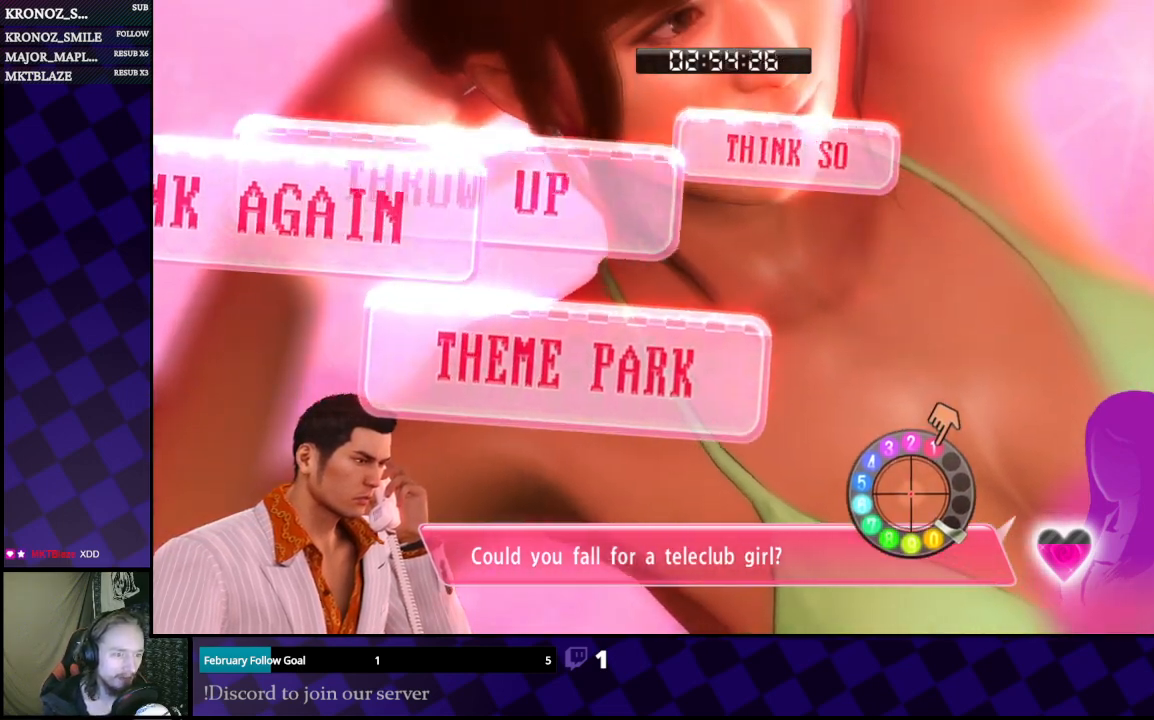
{"buttons": [], "left_stick": "center", "right_stick": "up-left", "events": []}
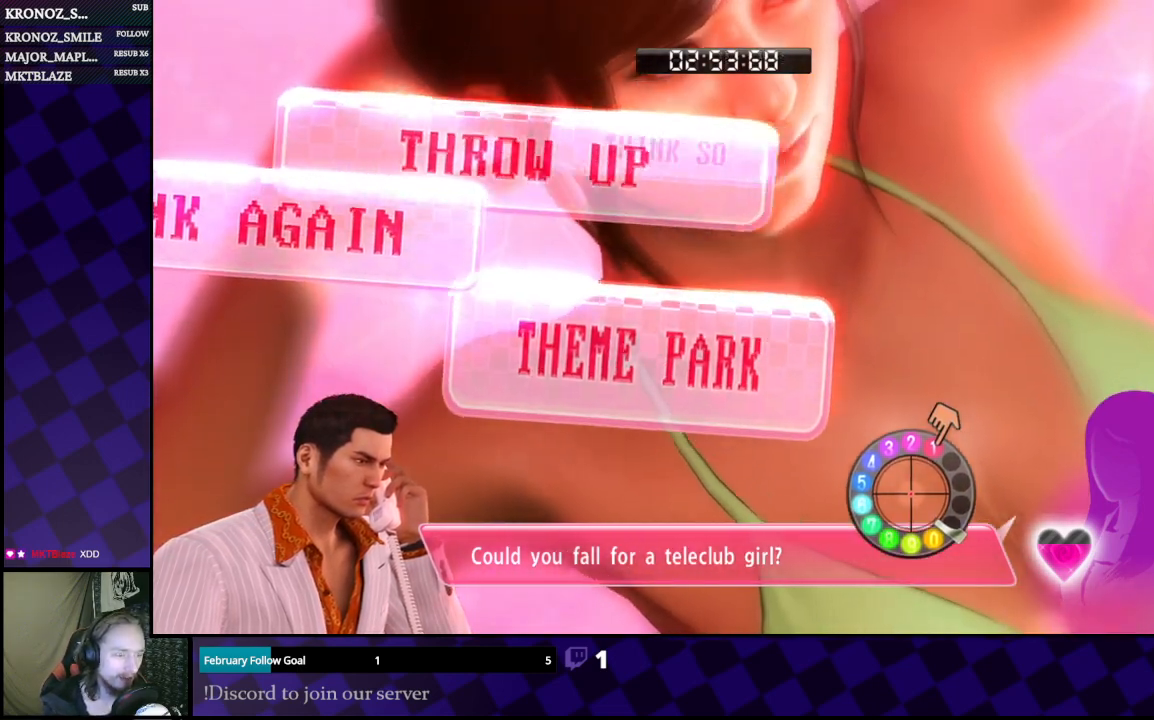
{"buttons": [], "left_stick": "center", "right_stick": "up-left", "events": []}
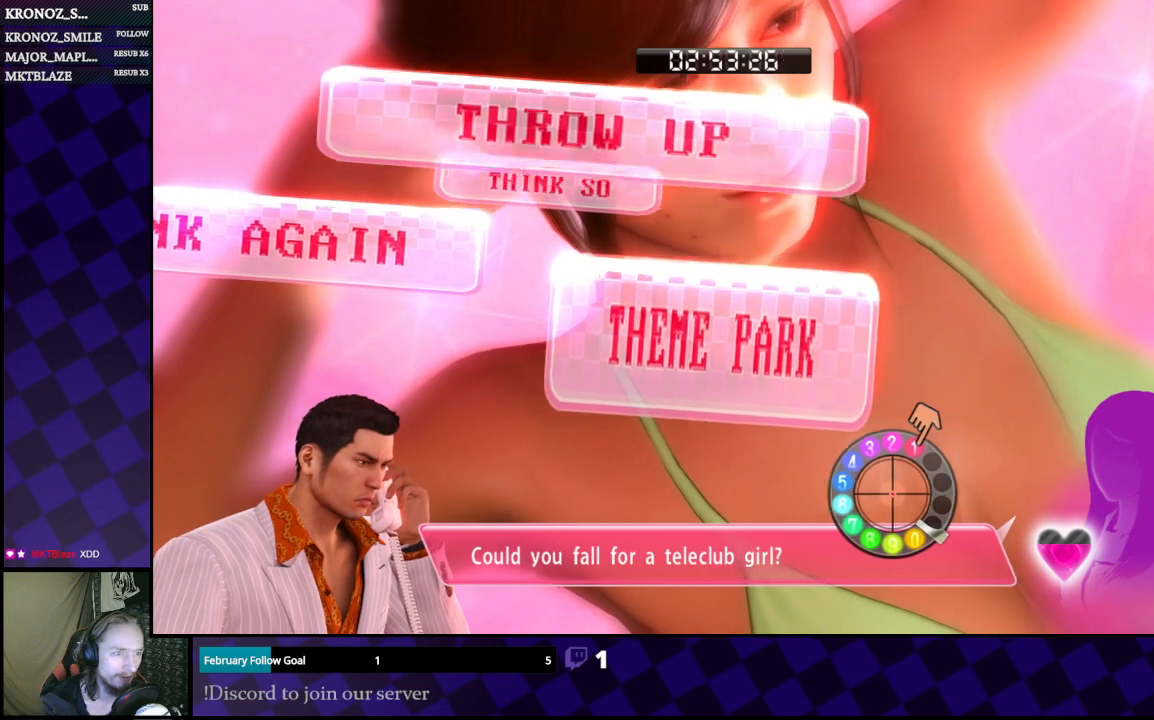
{"buttons": [], "left_stick": "down", "right_stick": "up-left", "events": [[33, "left_stick", "left"], [500, "left_stick", "down"]]}
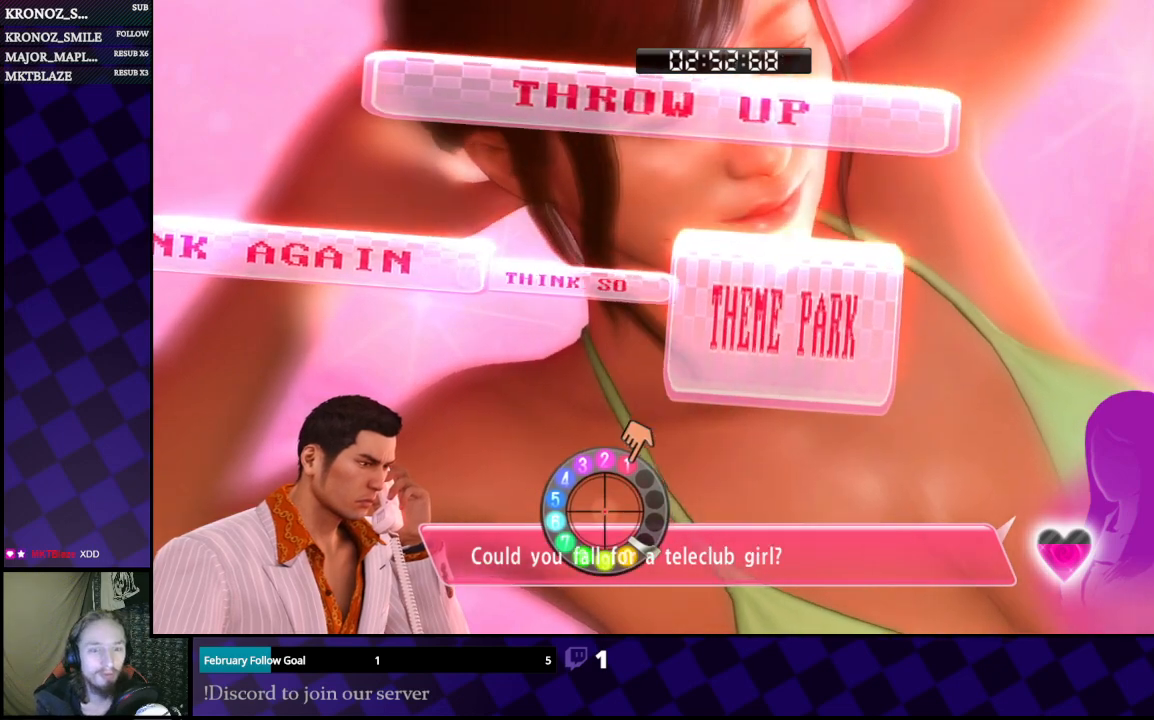
{"buttons": [], "left_stick": "right", "right_stick": "up-left", "events": [[67, "left_stick", "center"], [467, "left_stick", "right"]]}
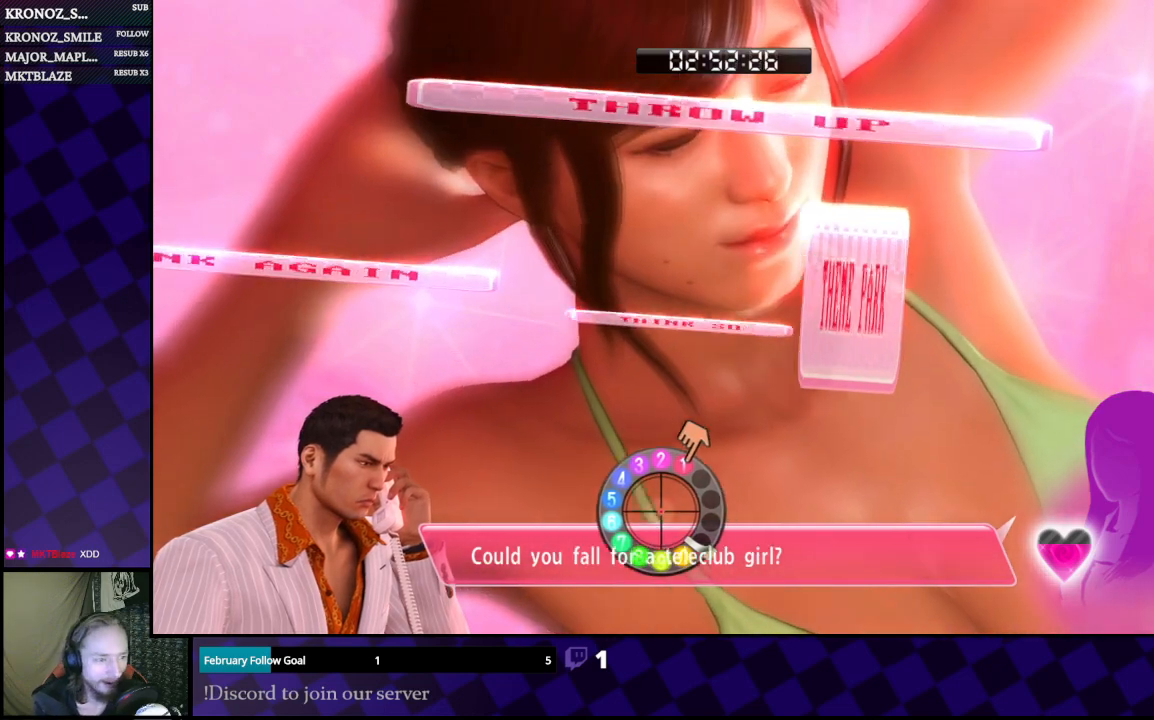
{"buttons": [], "left_stick": "right", "right_stick": "up-left", "events": [[100, "left_stick", "center"], [400, "left_stick", "right"]]}
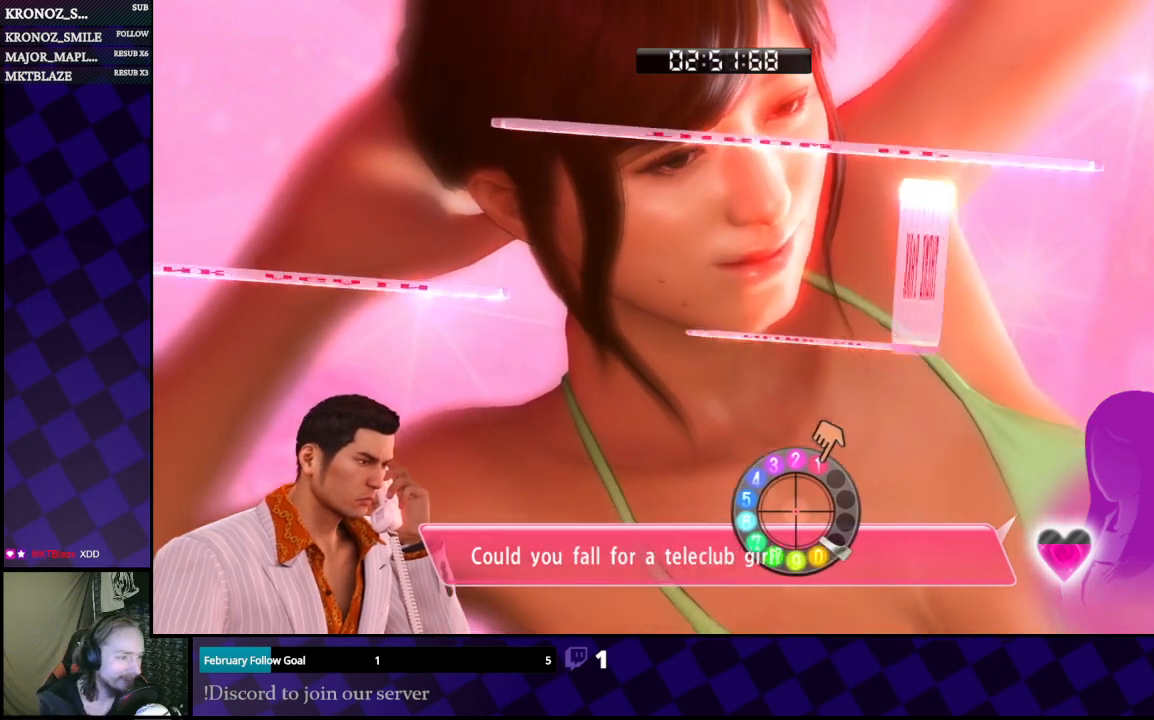
{"buttons": [], "left_stick": "center", "right_stick": "up-left", "events": [[400, "left_stick", "center"]]}
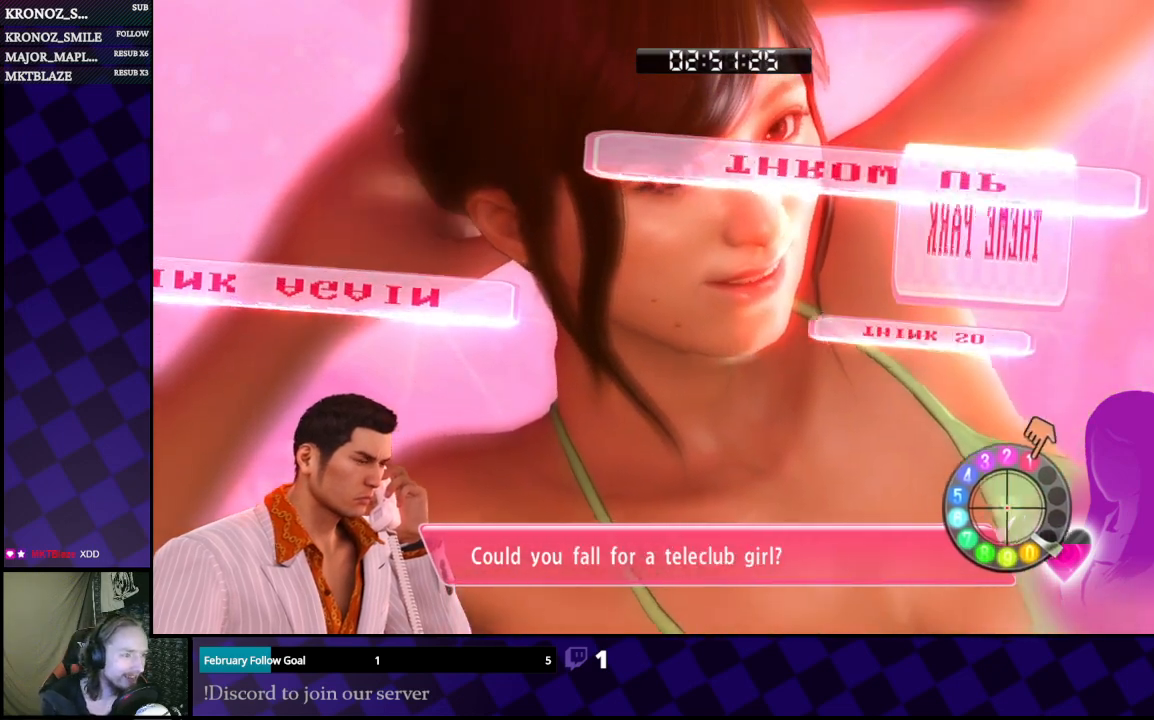
{"buttons": [], "left_stick": "center", "right_stick": "up-left", "events": [[33, "left_stick", "left"], [267, "left_stick", "center"]]}
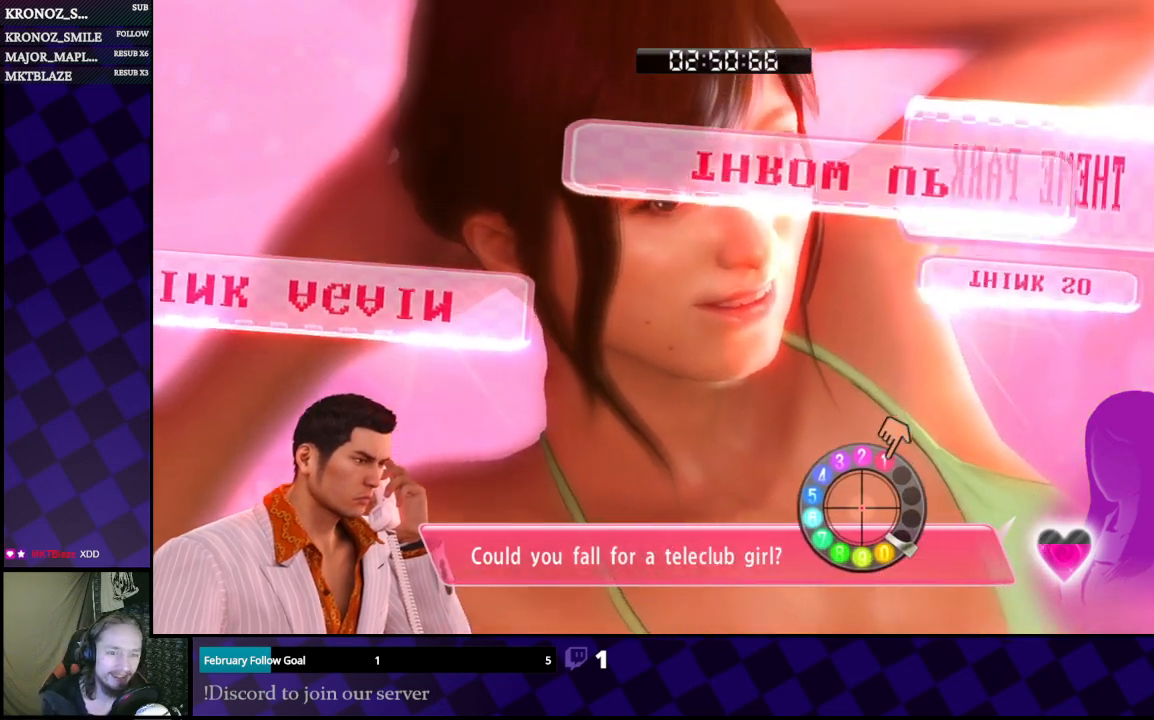
{"buttons": [], "left_stick": "center", "right_stick": "up-left", "events": []}
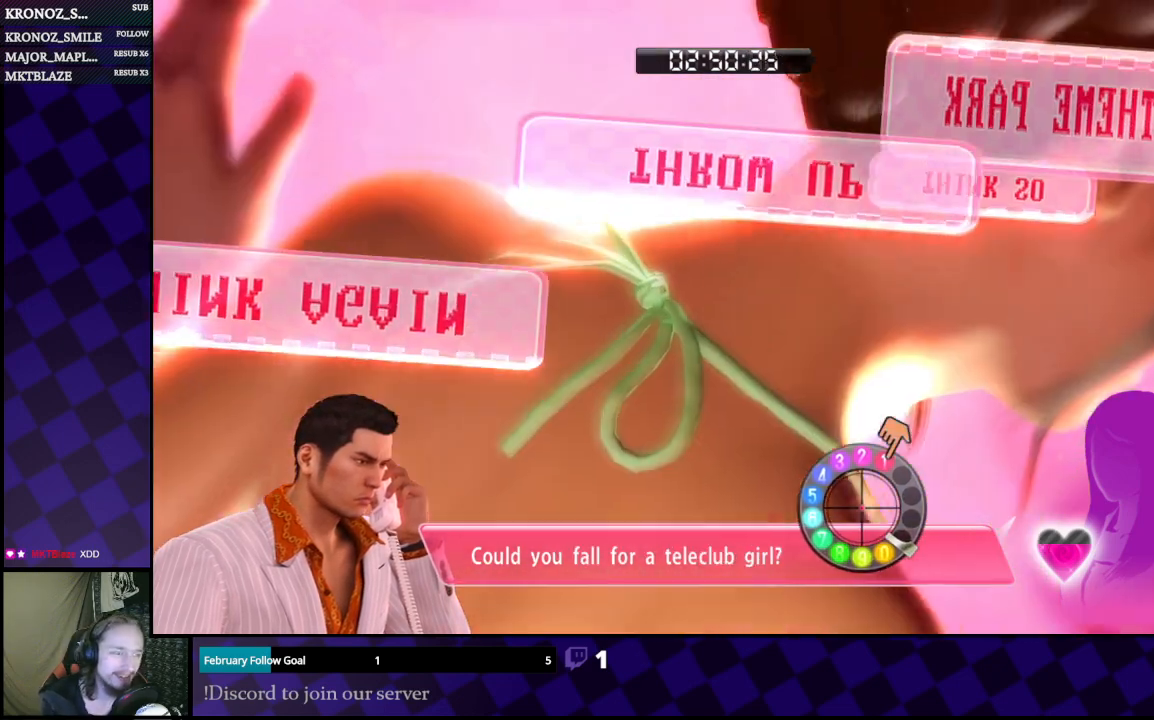
{"buttons": [], "left_stick": "center", "right_stick": "up-left", "events": [[200, "left_stick", "left"], [400, "left_stick", "center"]]}
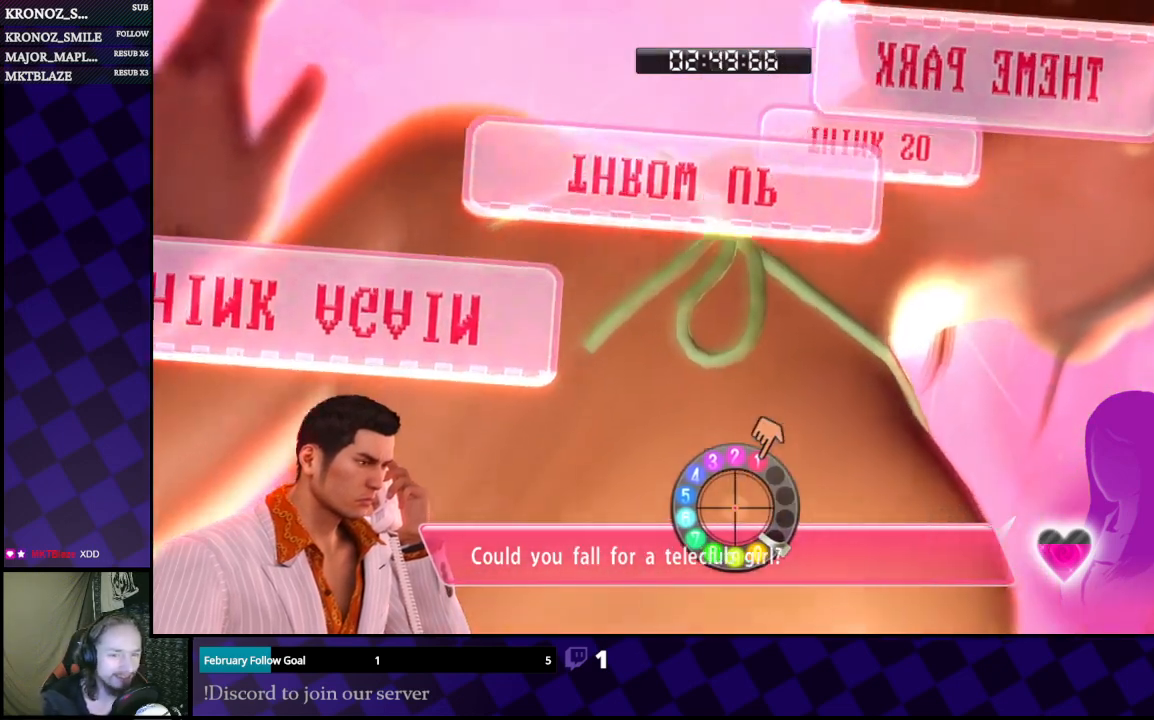
{"buttons": [], "left_stick": "center", "right_stick": "up-left", "events": [[200, "left_stick", "left"], [333, "left_stick", "center"]]}
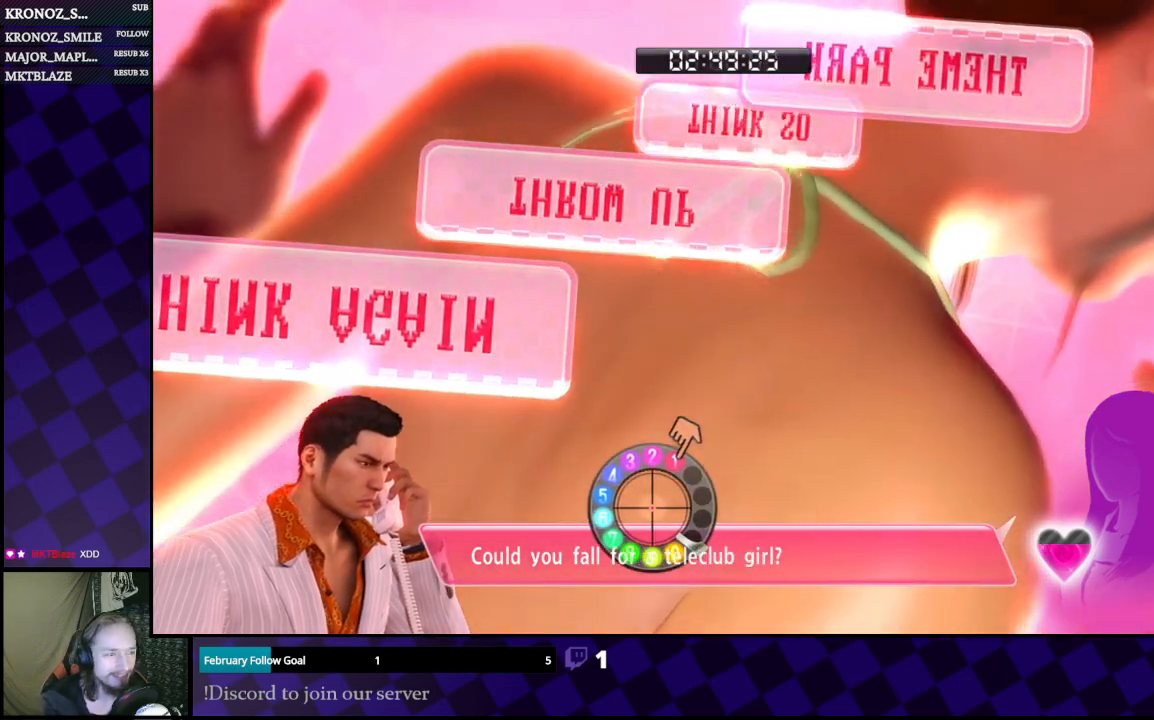
{"buttons": [], "left_stick": "up-left", "right_stick": "up-left", "events": [[167, "left_stick", "up-left"]]}
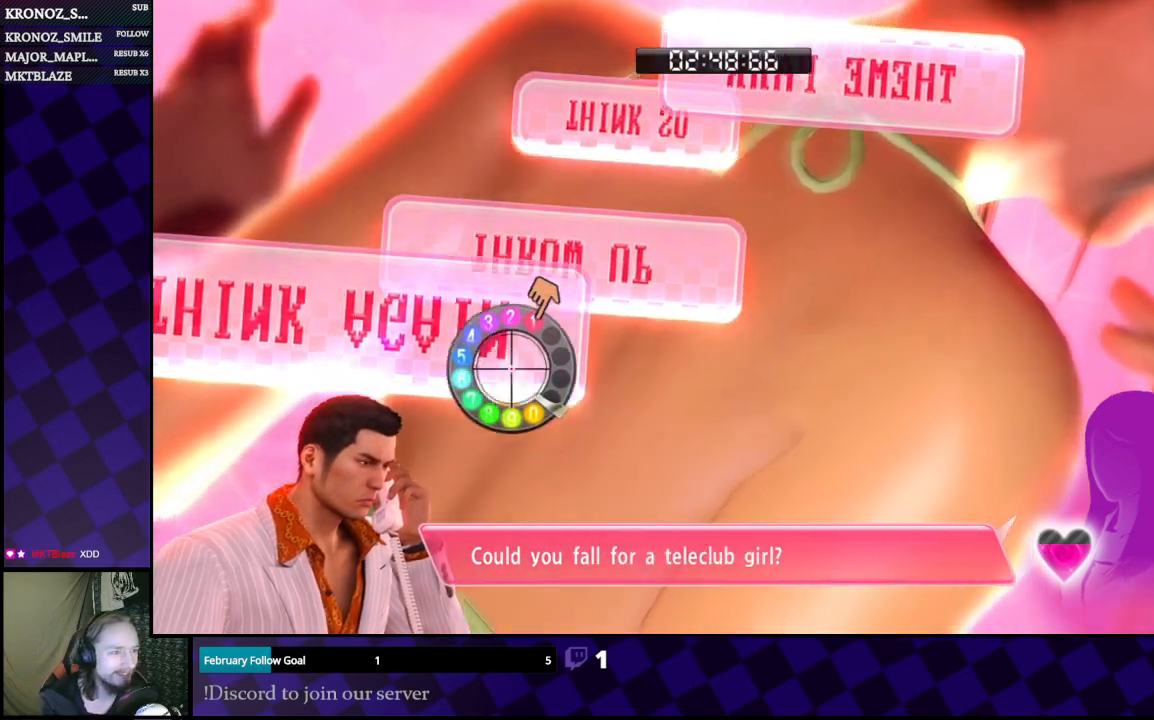
{"buttons": [], "left_stick": "up-left", "right_stick": "up-left", "events": [[67, "left_stick", "up"], [300, "left_stick", "up-left"]]}
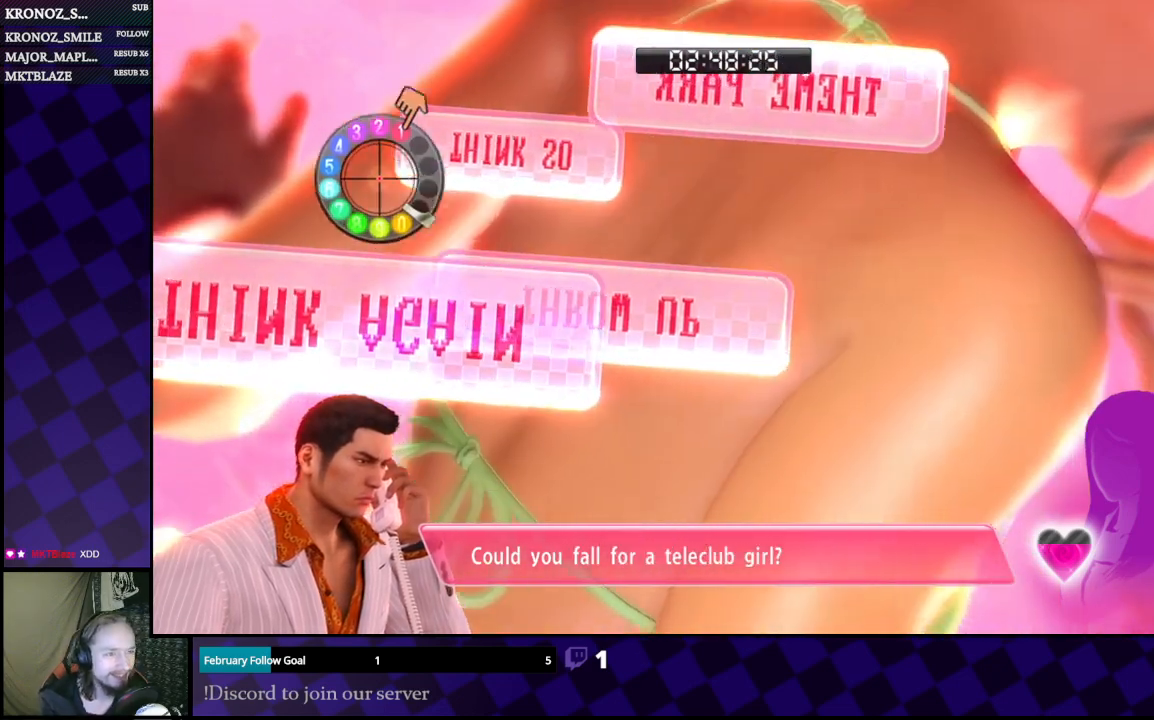
{"buttons": [], "left_stick": "center", "right_stick": "center", "events": [[33, "right_stick", "center"], [67, "left_stick", "center"]]}